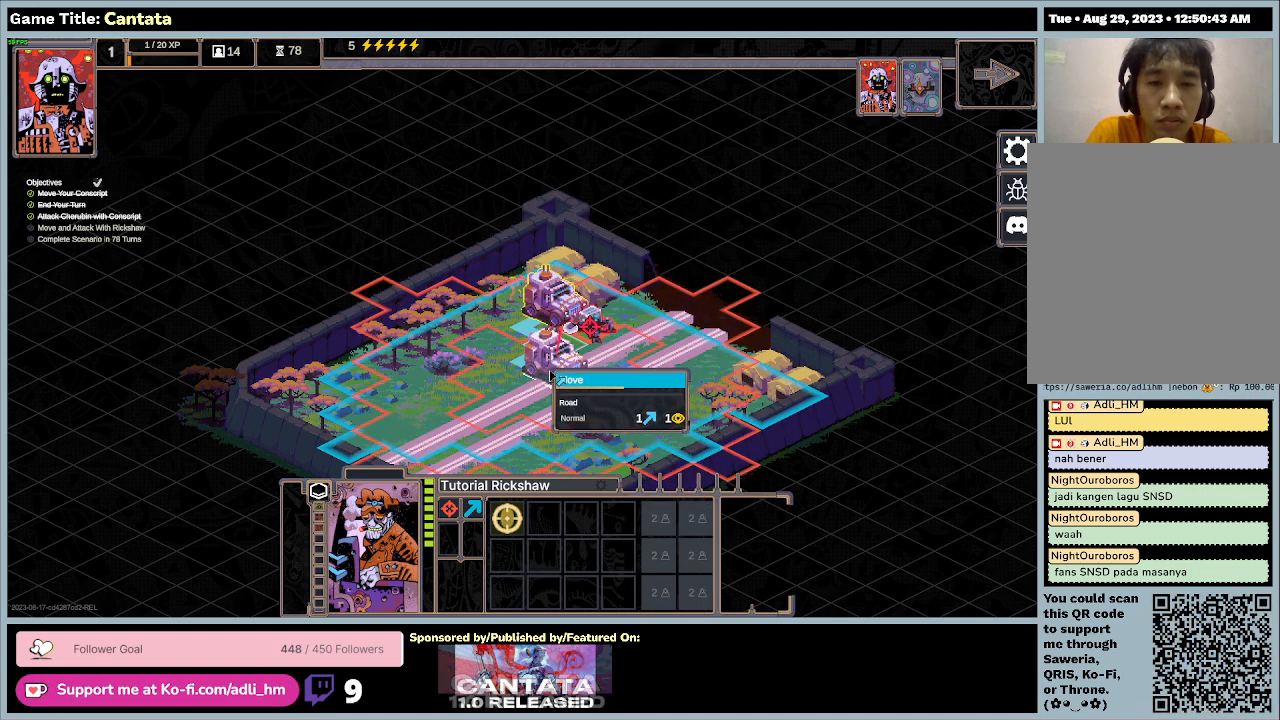
Gameplay with keyboard and mouse; each line is a JSON object with the keys and mouse buttons held at the frame after it. "events" lists presses ("down") and releases ("up") of "0", "1", "2", "3", "4", "5", "6", "7", "8", "9", "a", "alt", "b", "c", "caps_lock", "ctrl", "d", "down", "e", "escape", "f", "f1", "f2", "f3", "f4", "f5", "f6", "f7", "f8", "g", "h", "i", "j", "k", "l", "left", "m", "n", "o", "p", "q", "r", "return", "right", "s", "shift", "space", "t", "tab", "tilde", "u", "up", "v", "w", "x", "y", "z", "mouse_left", "mouse_wheel" and "mouse_right" between this image and that frame as [ms after this image, input, new state], when the widget could be followed in between. "mouse_left", "mouse_wheel", "mouse_right" = the "left", "wheel", "right" buttons of the "mouse" list. No other keys are recorded. "wheel" means that the mouse wheel is clicked or scrolled. Mouse movement is not recorded.
{"keys": [], "mouse": [], "events": [[133, "mouse_left", "down"], [433, "mouse_left", "up"]]}
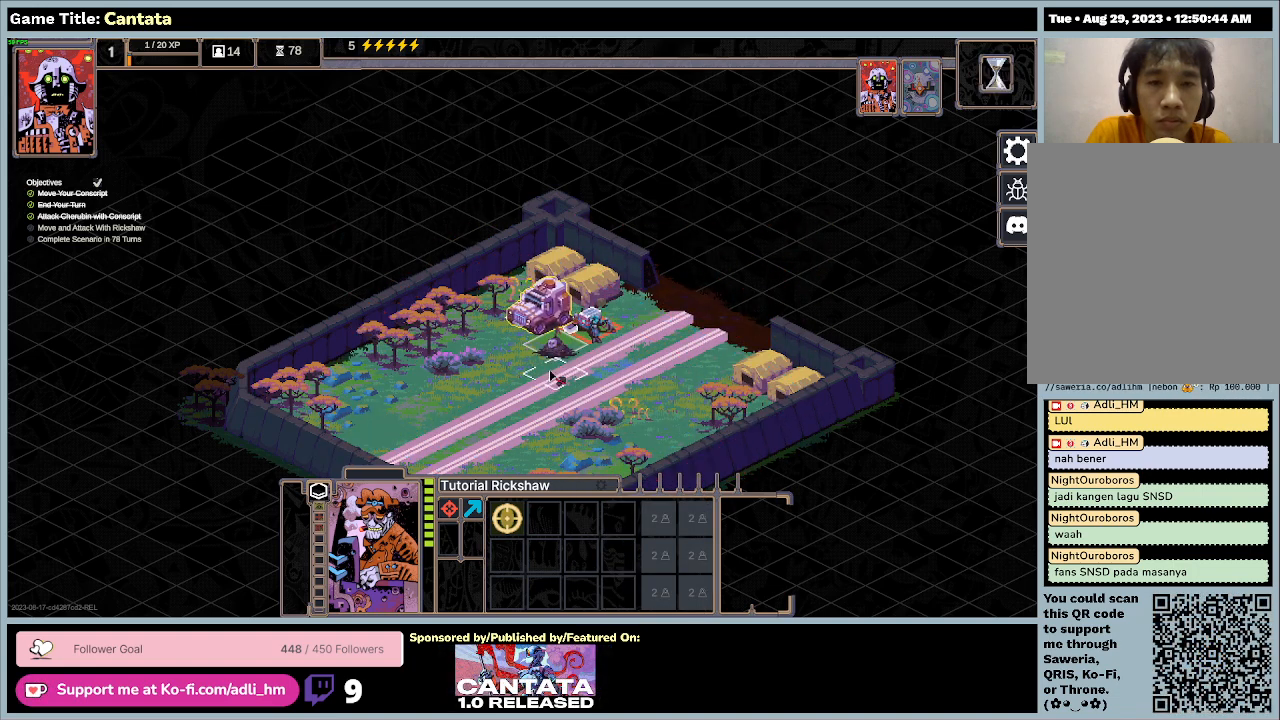
{"keys": [], "mouse": [], "events": []}
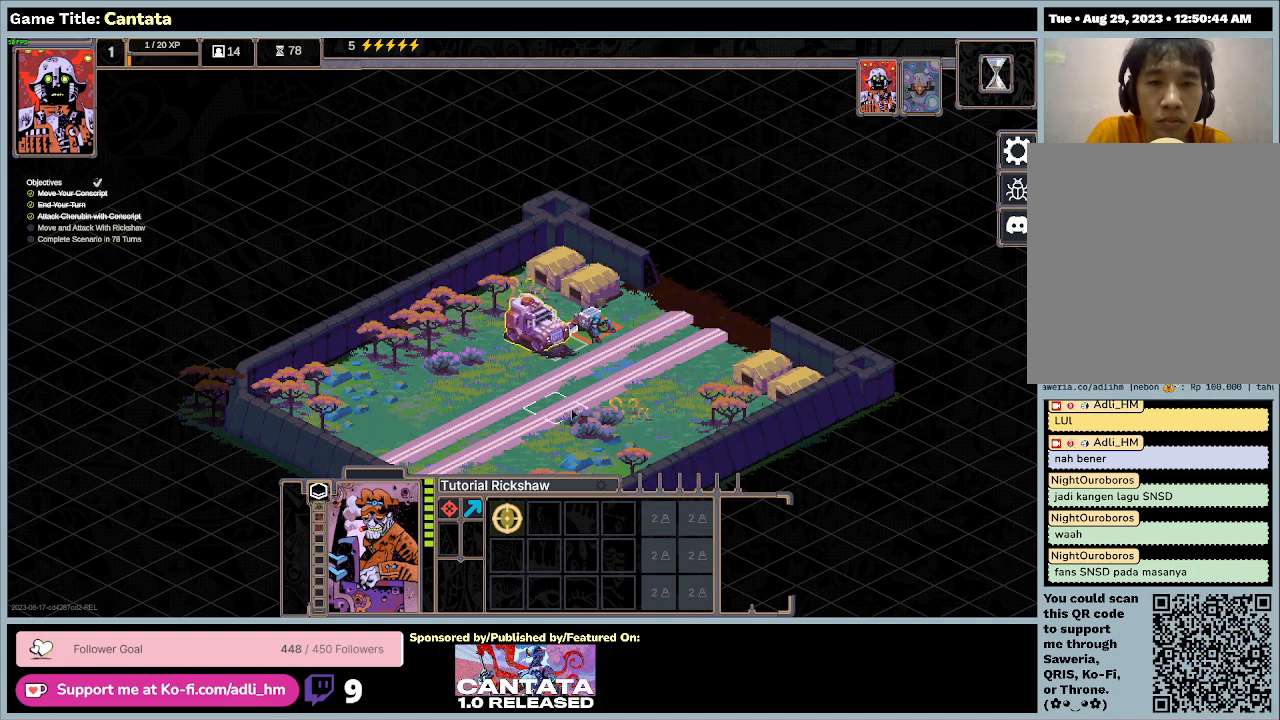
{"keys": [], "mouse": [], "events": []}
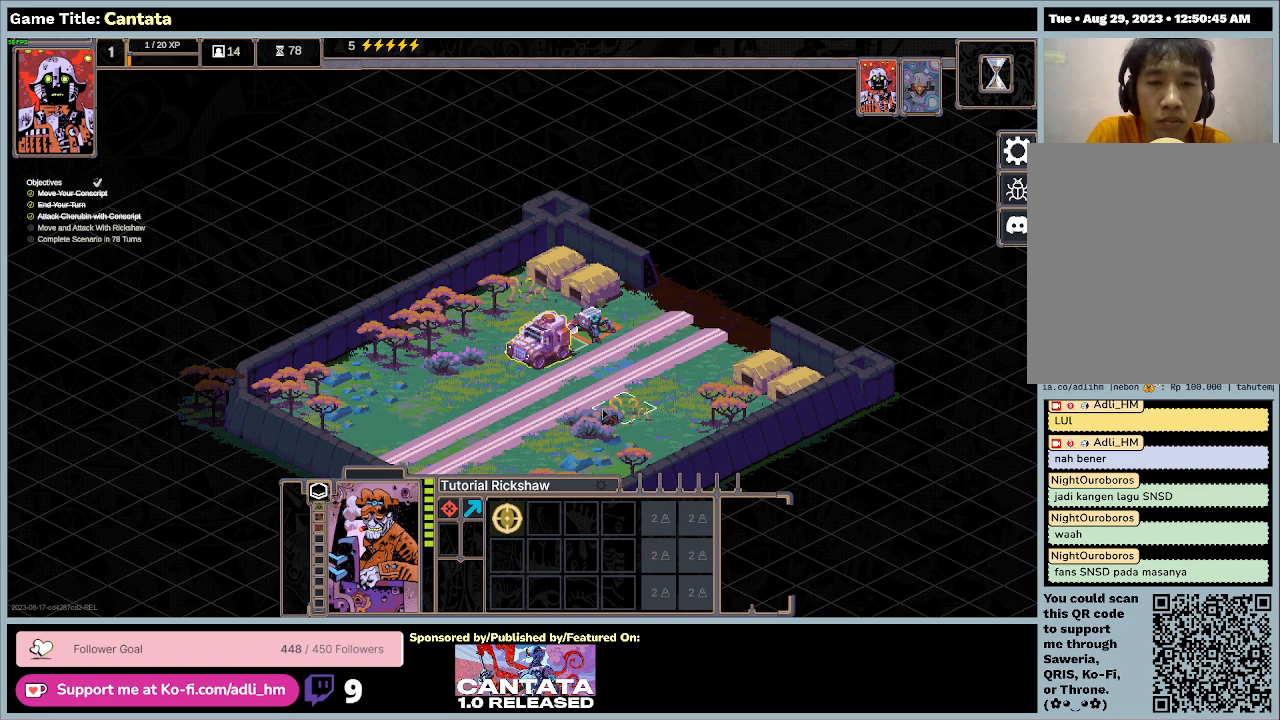
{"keys": [], "mouse": [], "events": []}
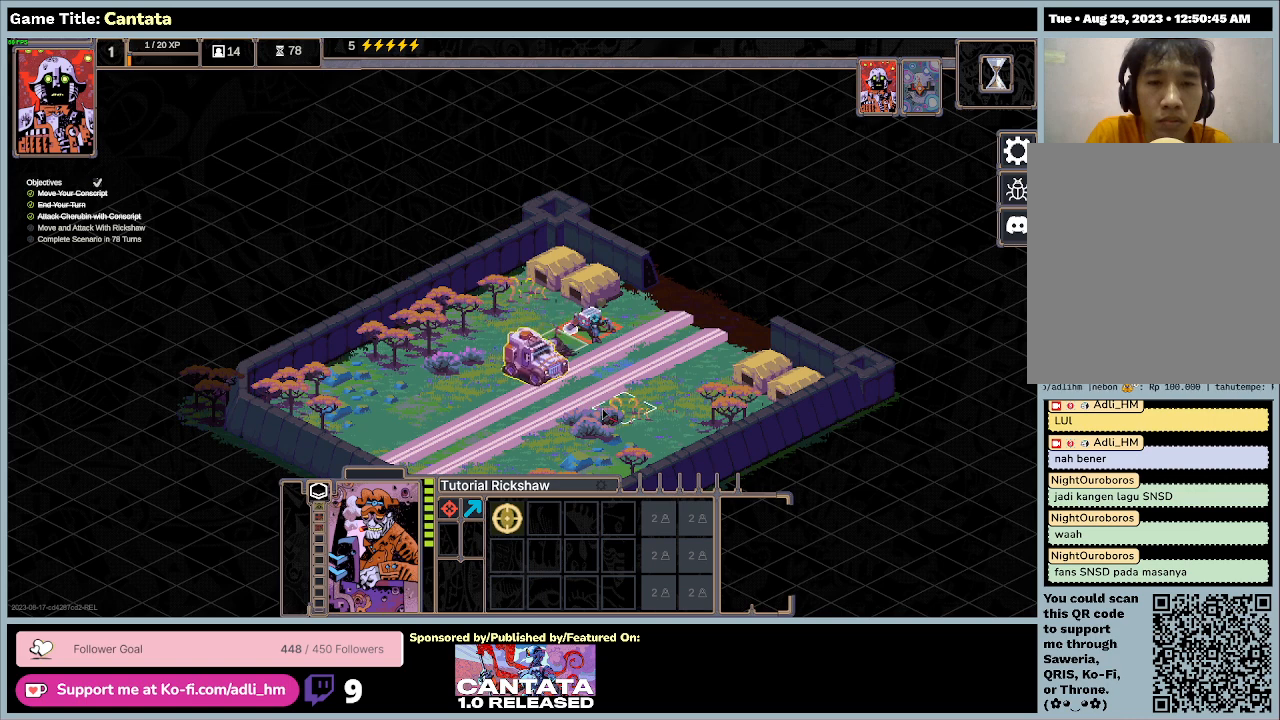
{"keys": [], "mouse": [], "events": []}
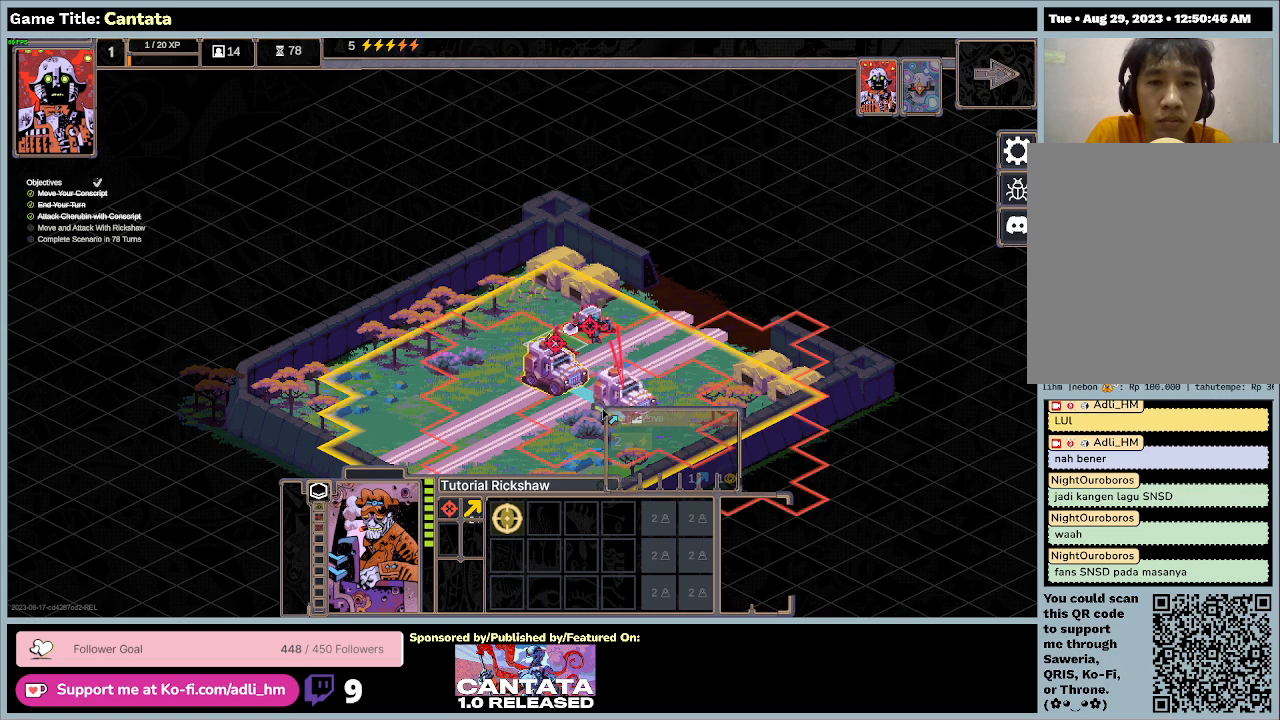
{"keys": [], "mouse": [], "events": []}
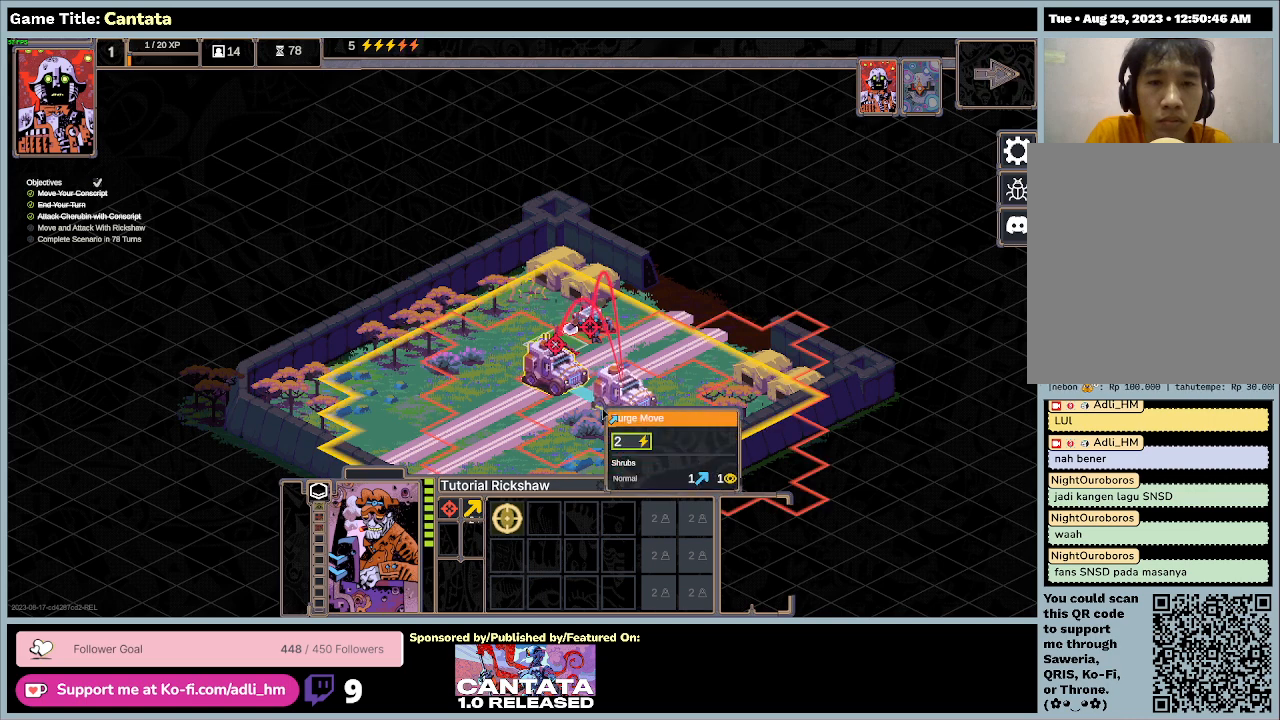
{"keys": [], "mouse": [], "events": []}
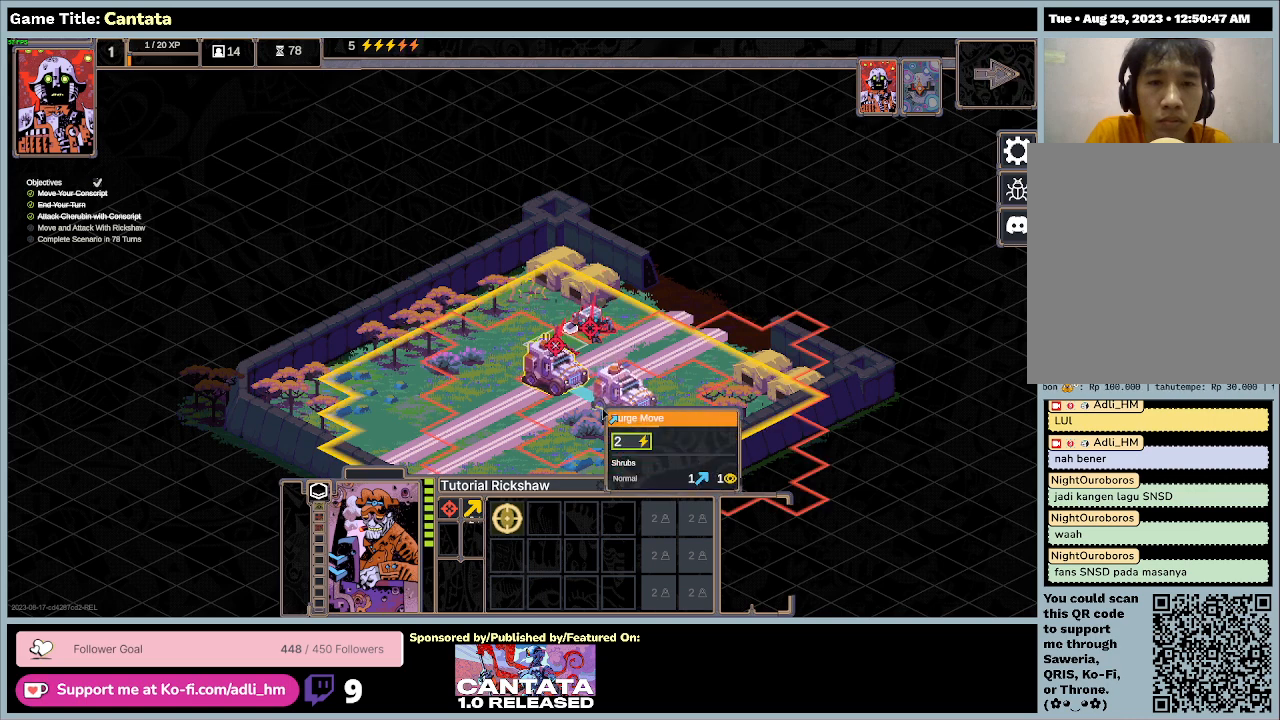
{"keys": [], "mouse": [], "events": []}
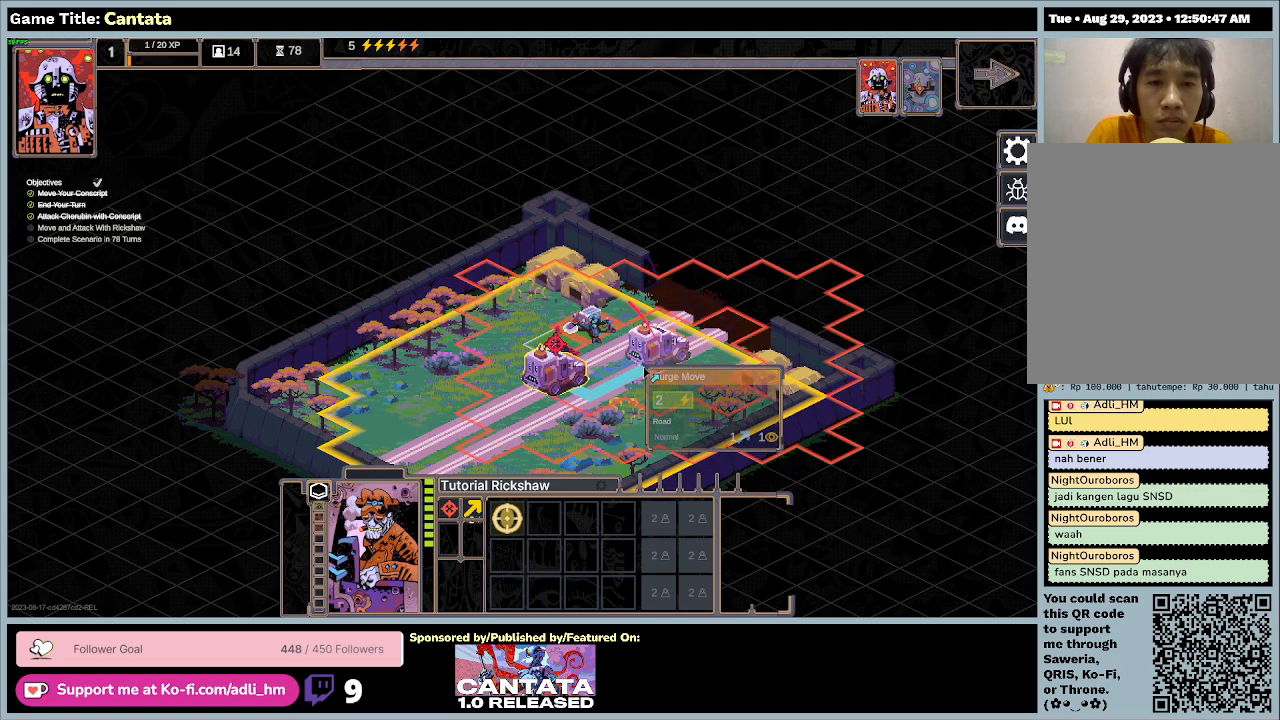
{"keys": [], "mouse": [], "events": []}
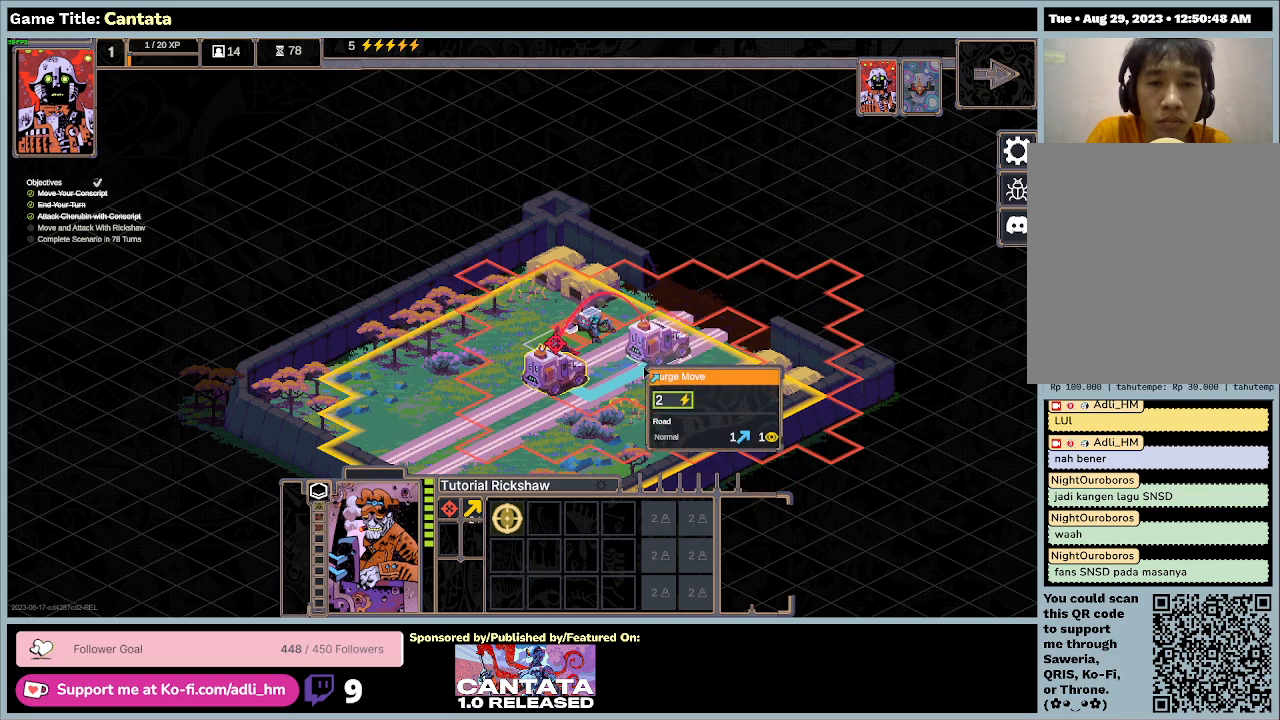
{"keys": [], "mouse": ["right"], "events": [[300, "mouse_right", "down"]]}
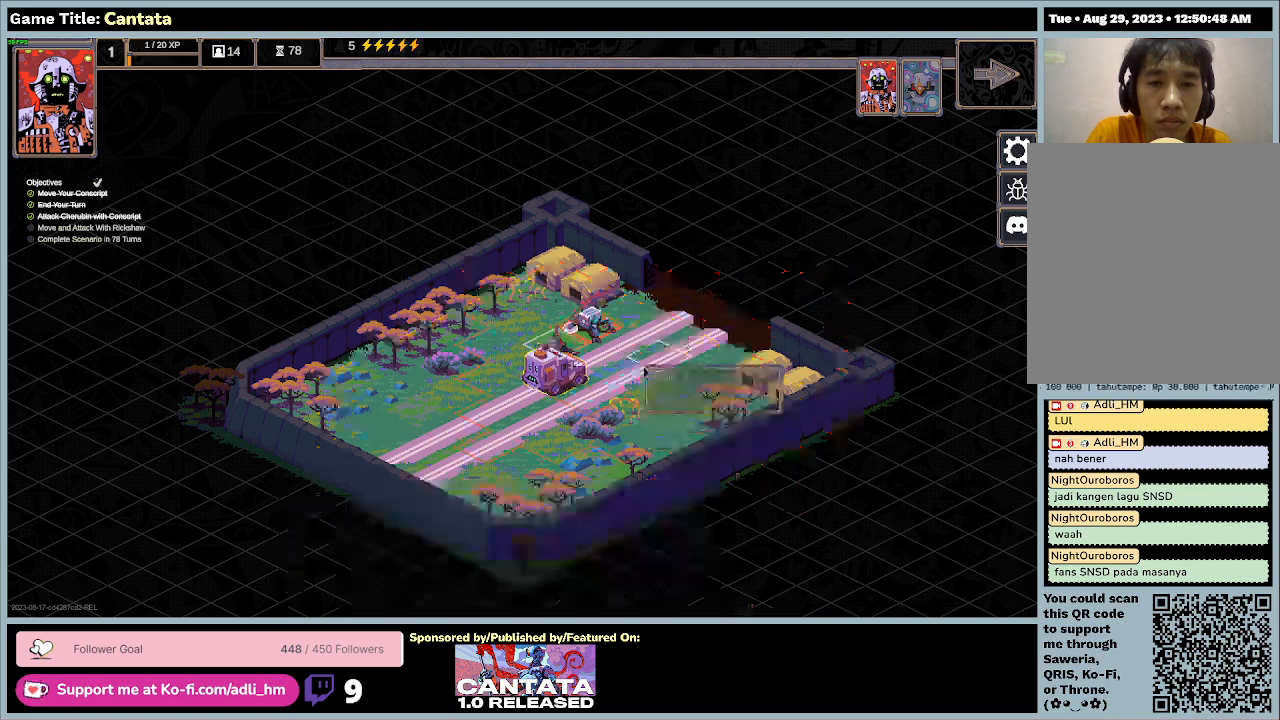
{"keys": [], "mouse": [], "events": [[133, "mouse_right", "up"]]}
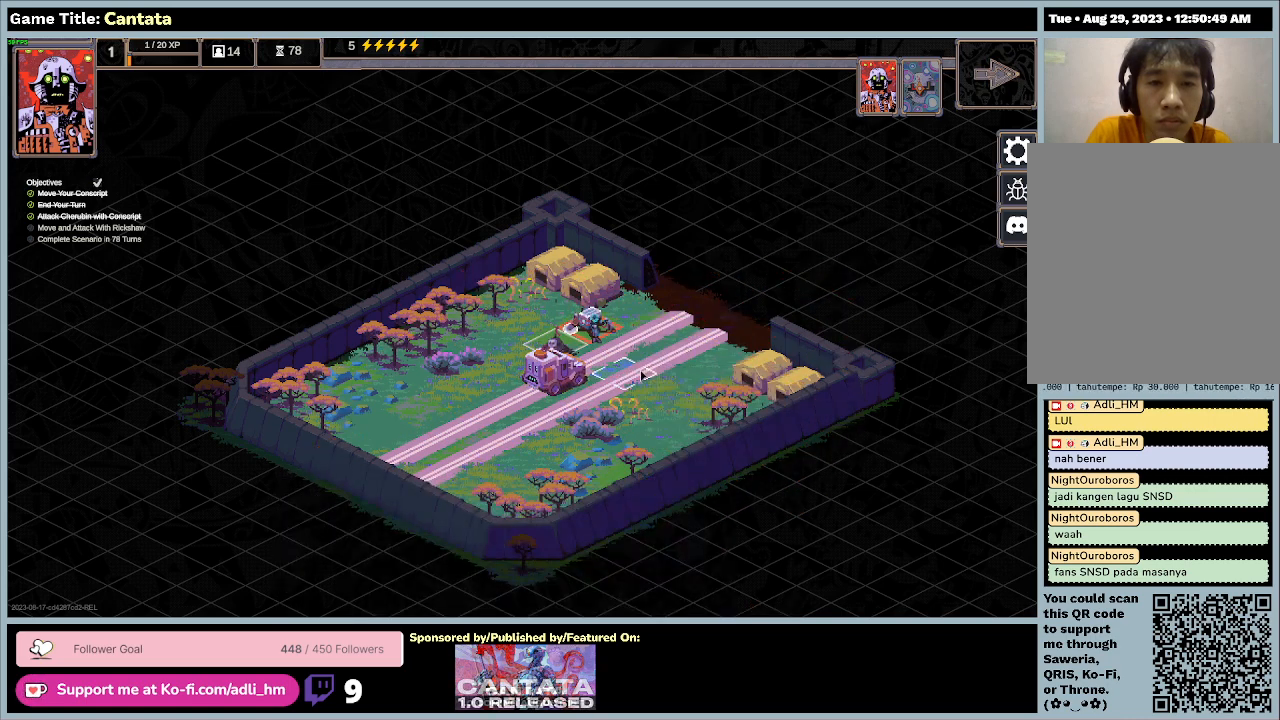
{"keys": ["space"], "mouse": [], "events": [[300, "space", "down"]]}
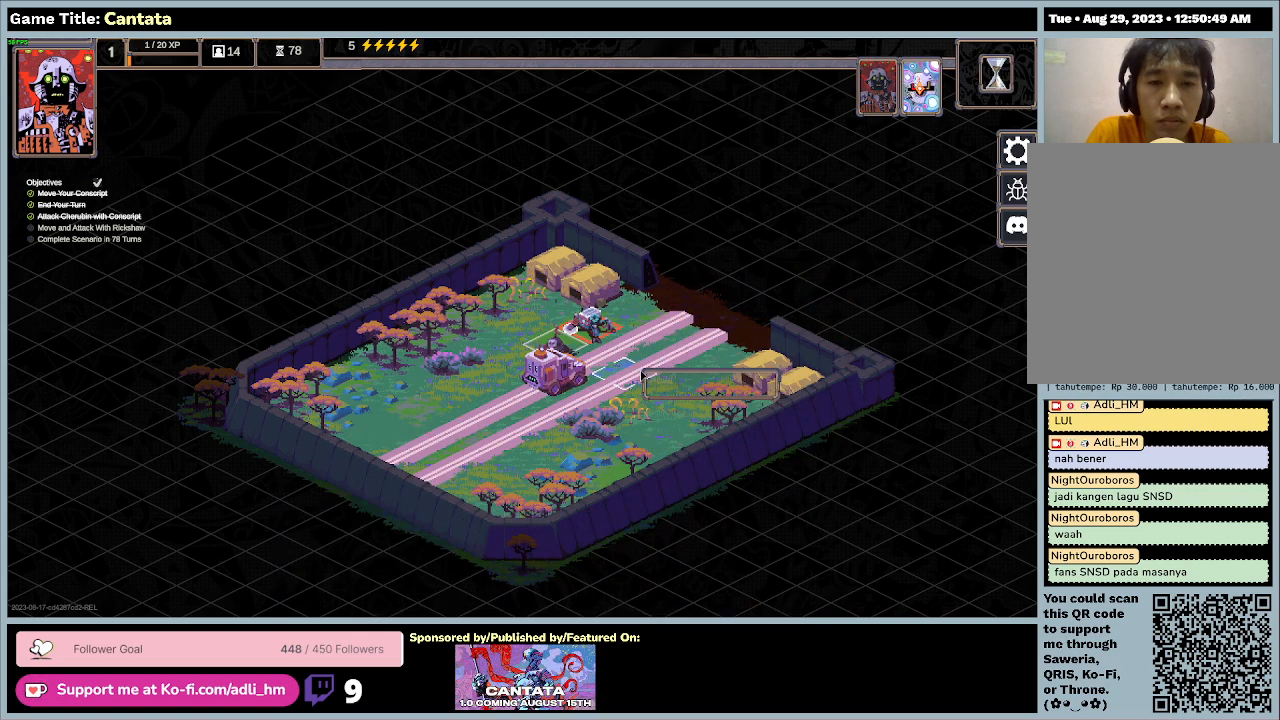
{"keys": [], "mouse": [], "events": [[333, "space", "up"]]}
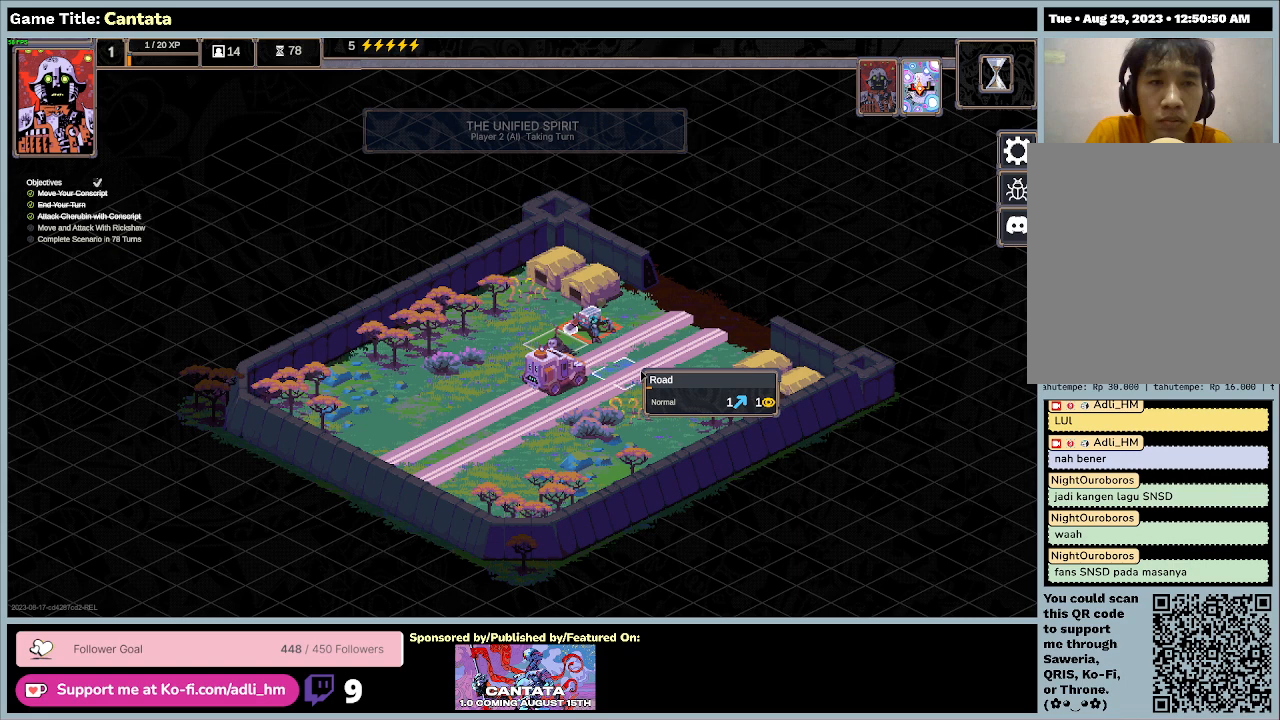
{"keys": [], "mouse": [], "events": []}
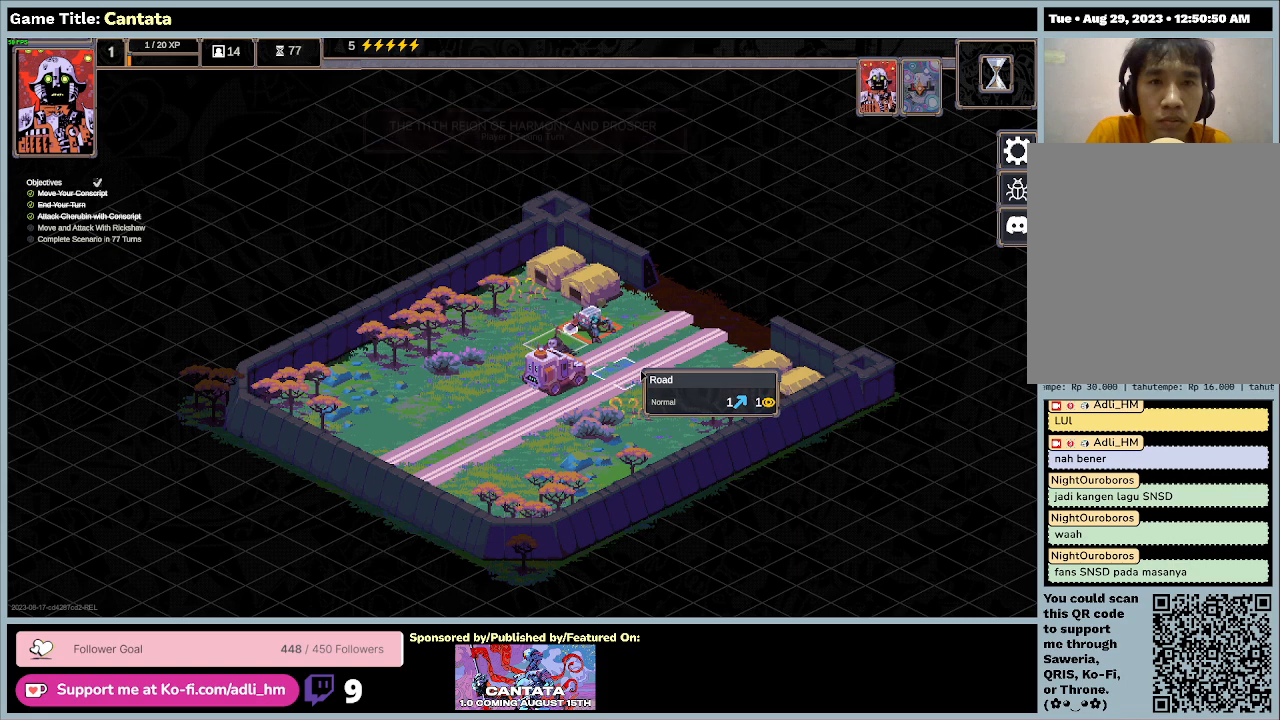
{"keys": [], "mouse": [], "events": []}
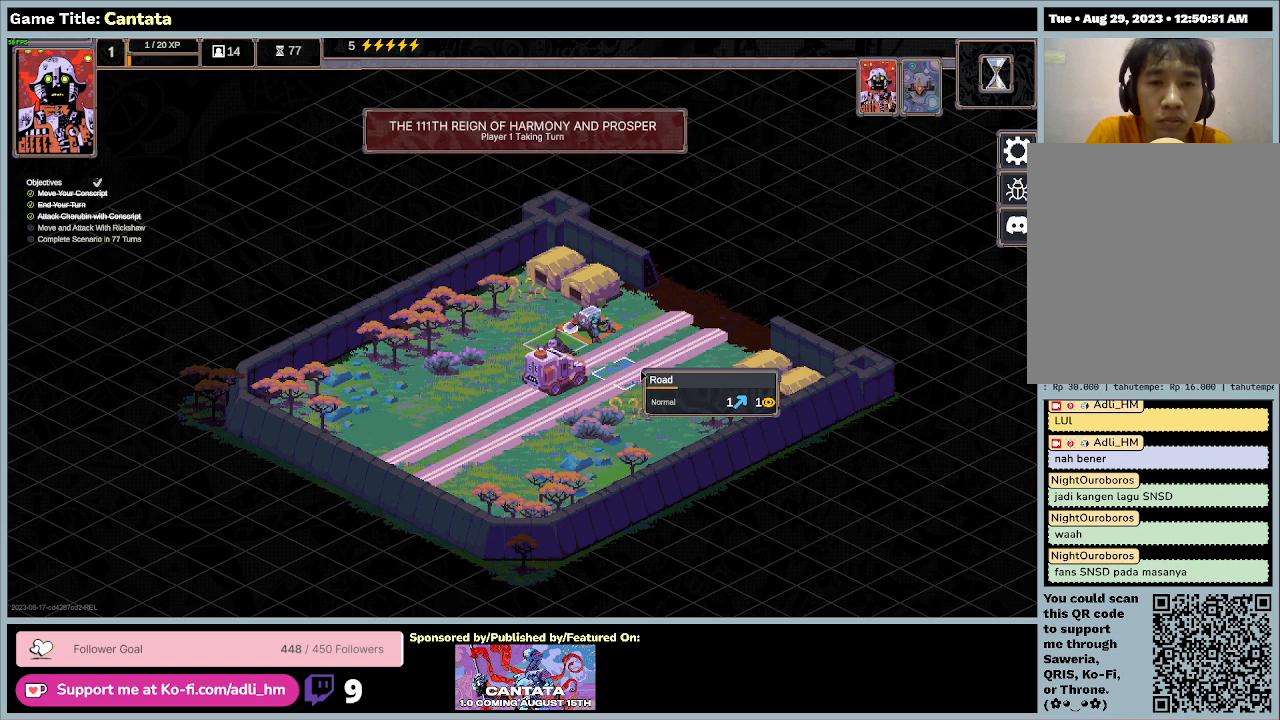
{"keys": [], "mouse": [], "events": []}
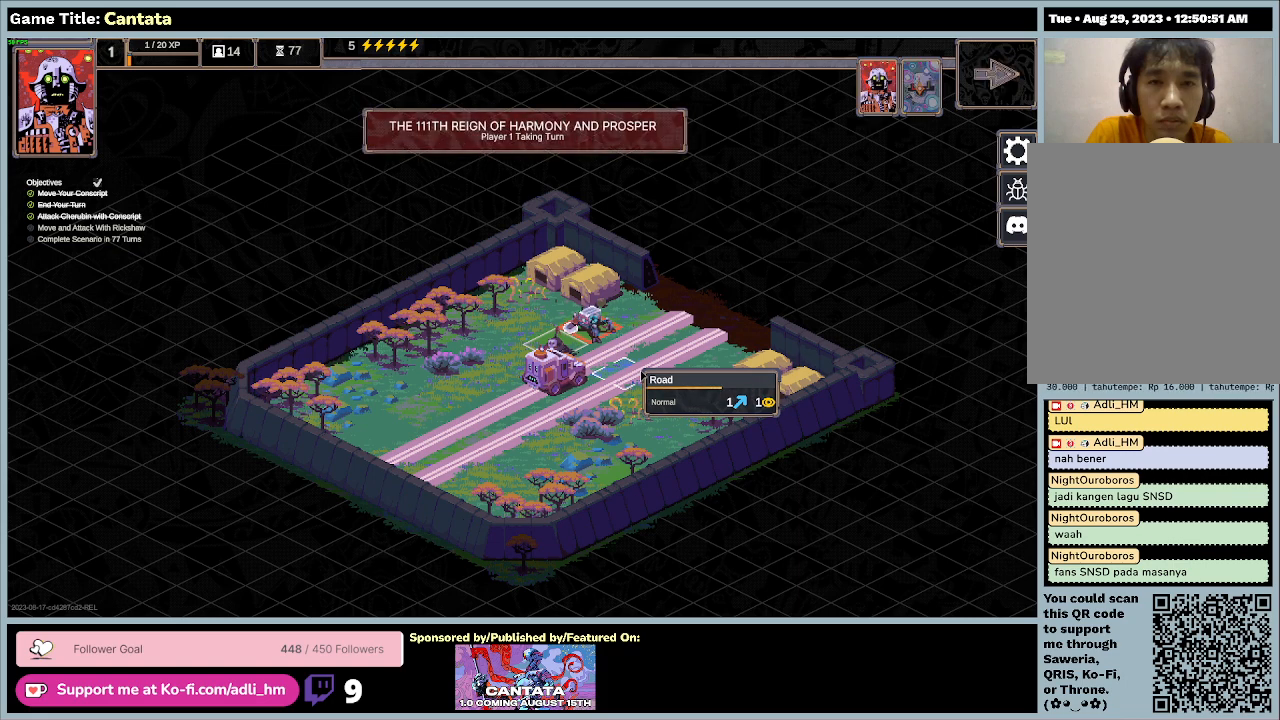
{"keys": [], "mouse": [], "events": []}
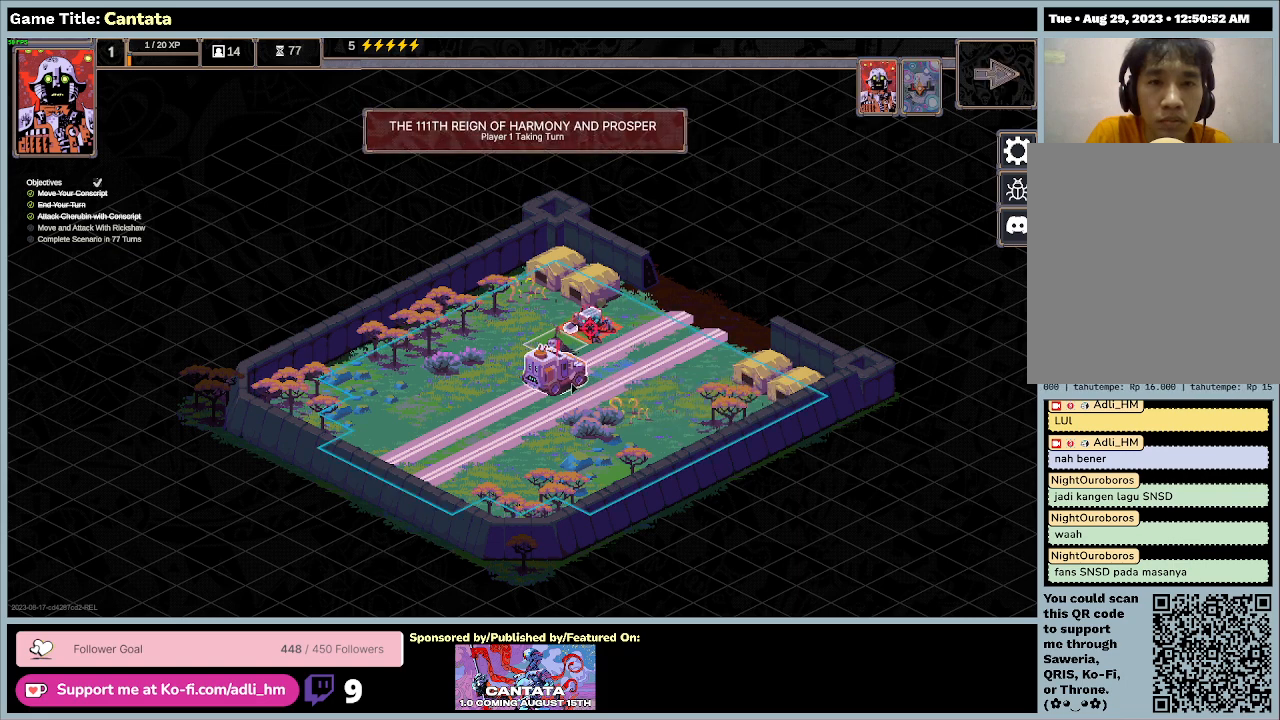
{"keys": [], "mouse": [], "events": []}
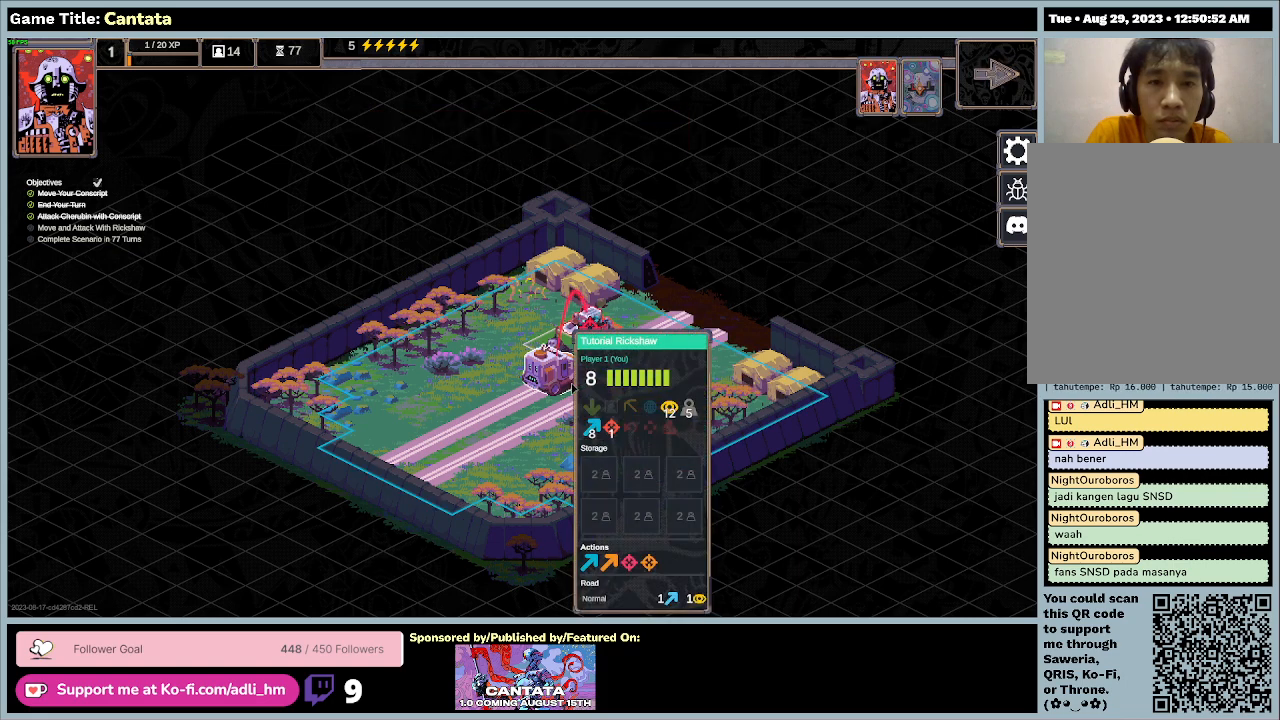
{"keys": [], "mouse": [], "events": [[200, "mouse_left", "down"], [500, "mouse_left", "up"]]}
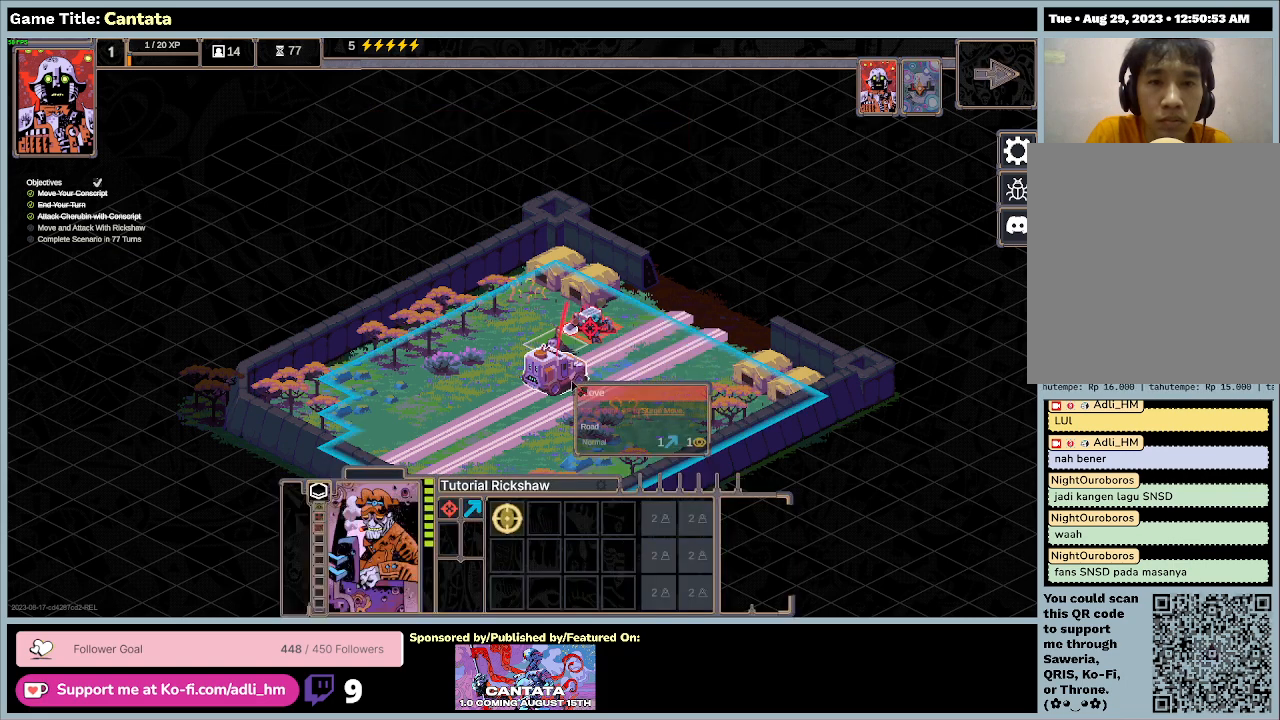
{"keys": [], "mouse": [], "events": []}
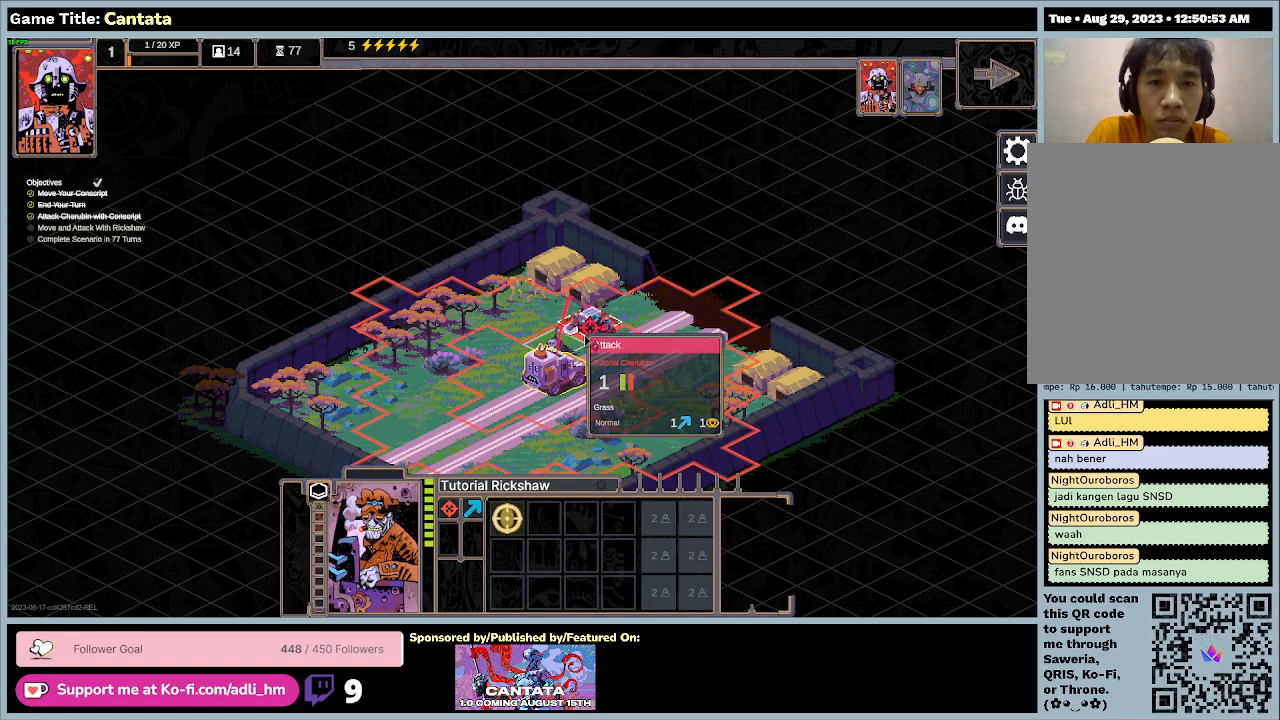
{"keys": [], "mouse": [], "events": [[67, "mouse_left", "down"], [367, "mouse_left", "up"]]}
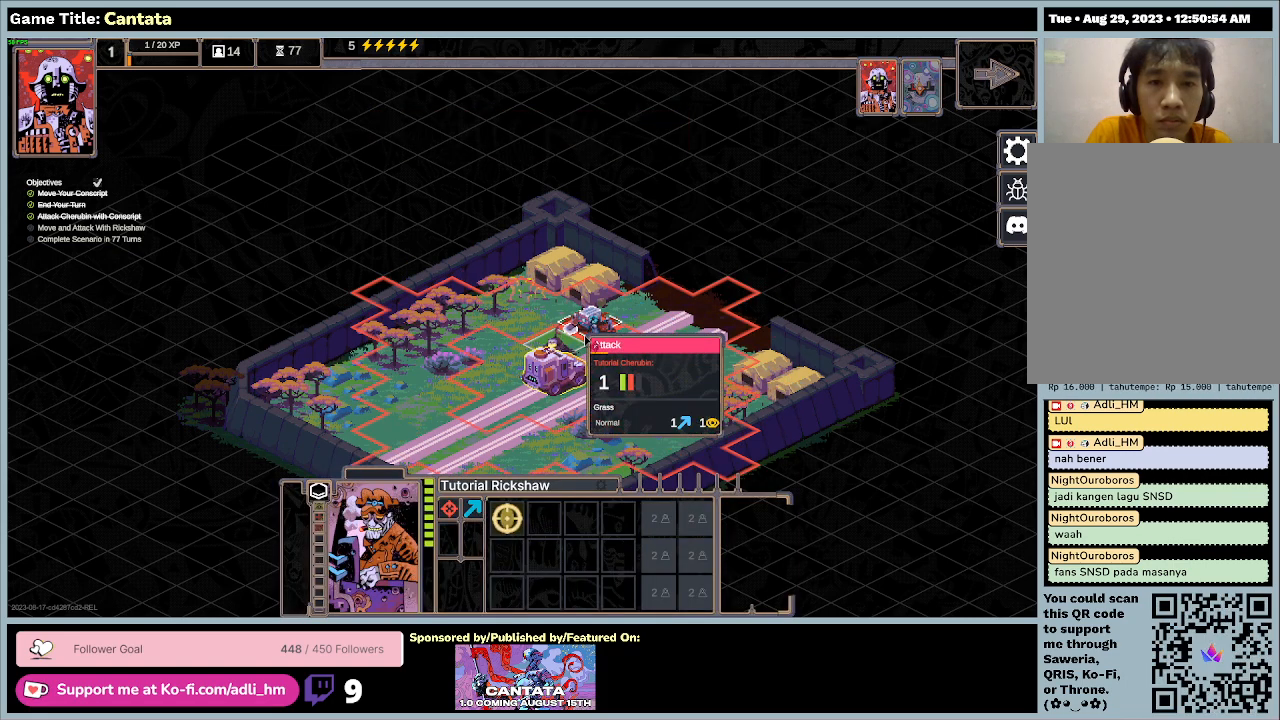
{"keys": [], "mouse": [], "events": []}
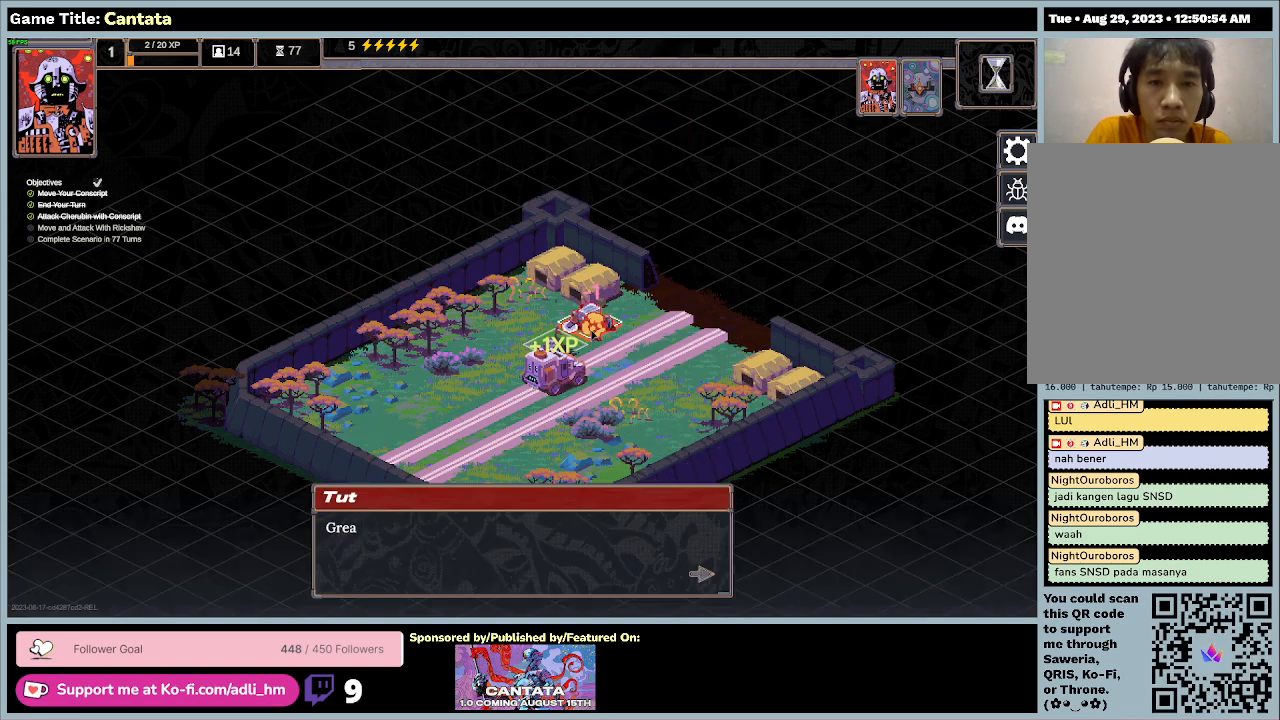
{"keys": [], "mouse": [], "events": []}
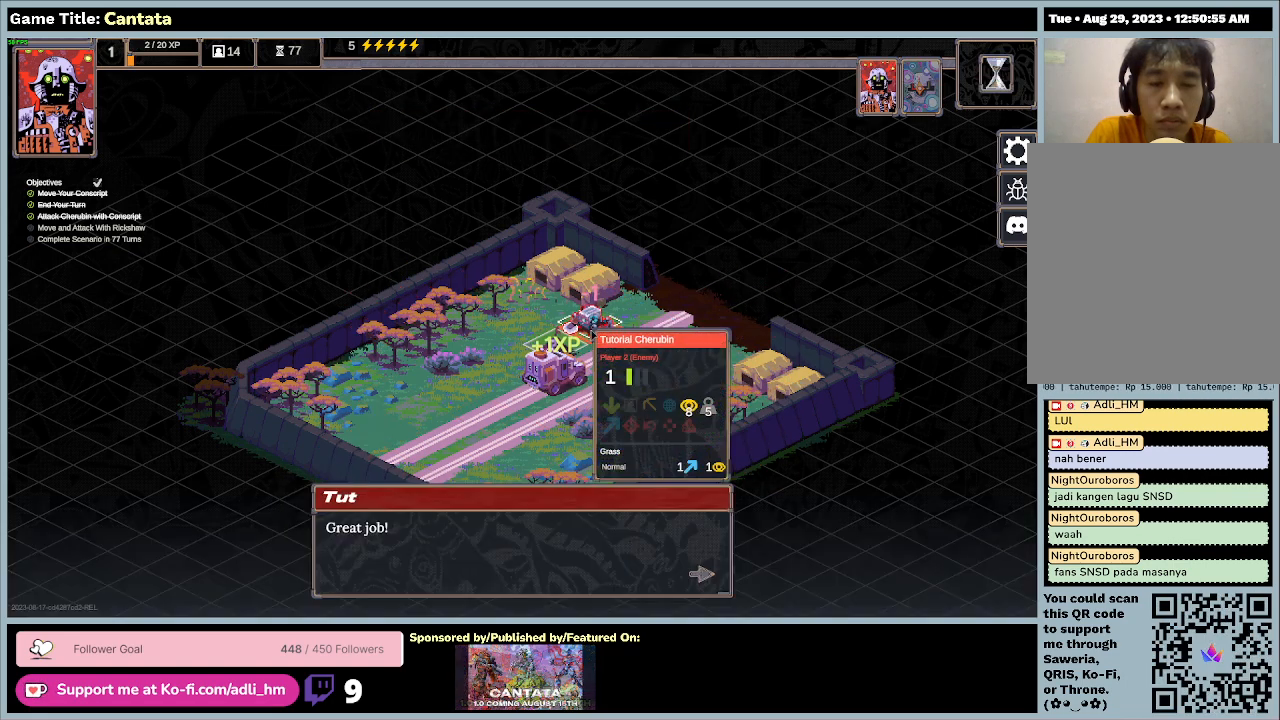
{"keys": [], "mouse": [], "events": []}
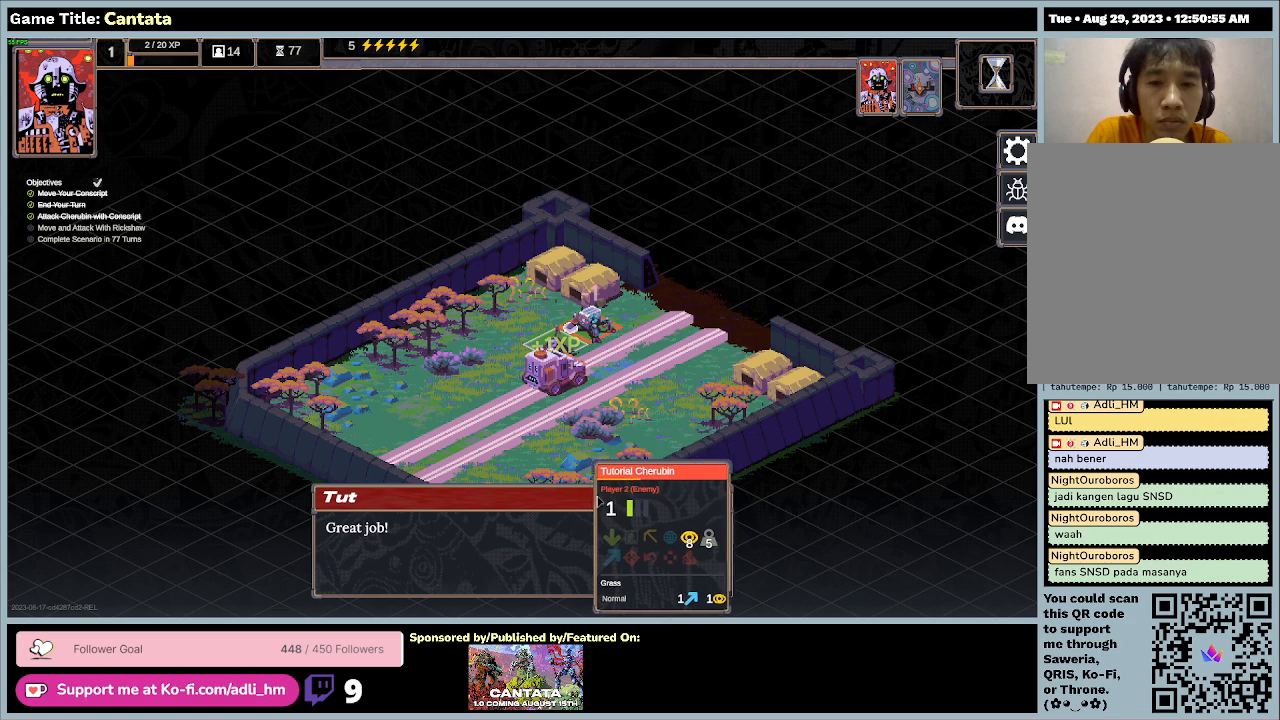
{"keys": [], "mouse": [], "events": []}
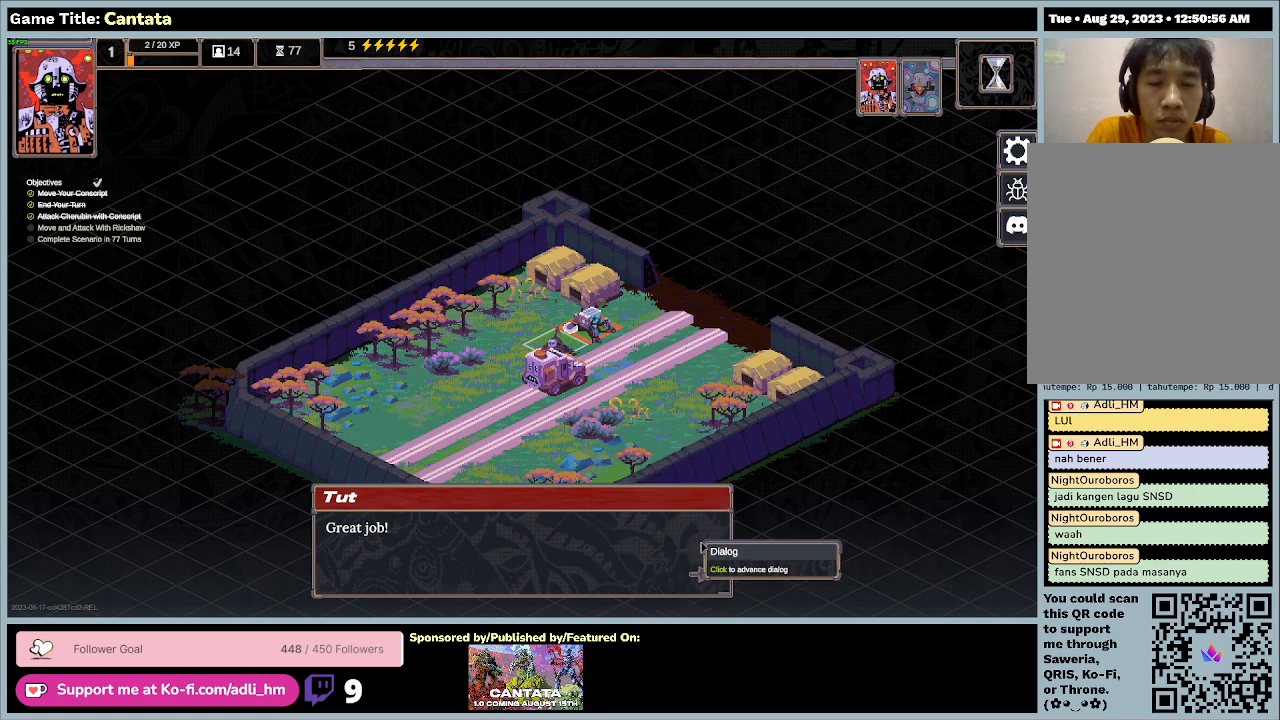
{"keys": [], "mouse": ["left"], "events": [[400, "mouse_left", "down"]]}